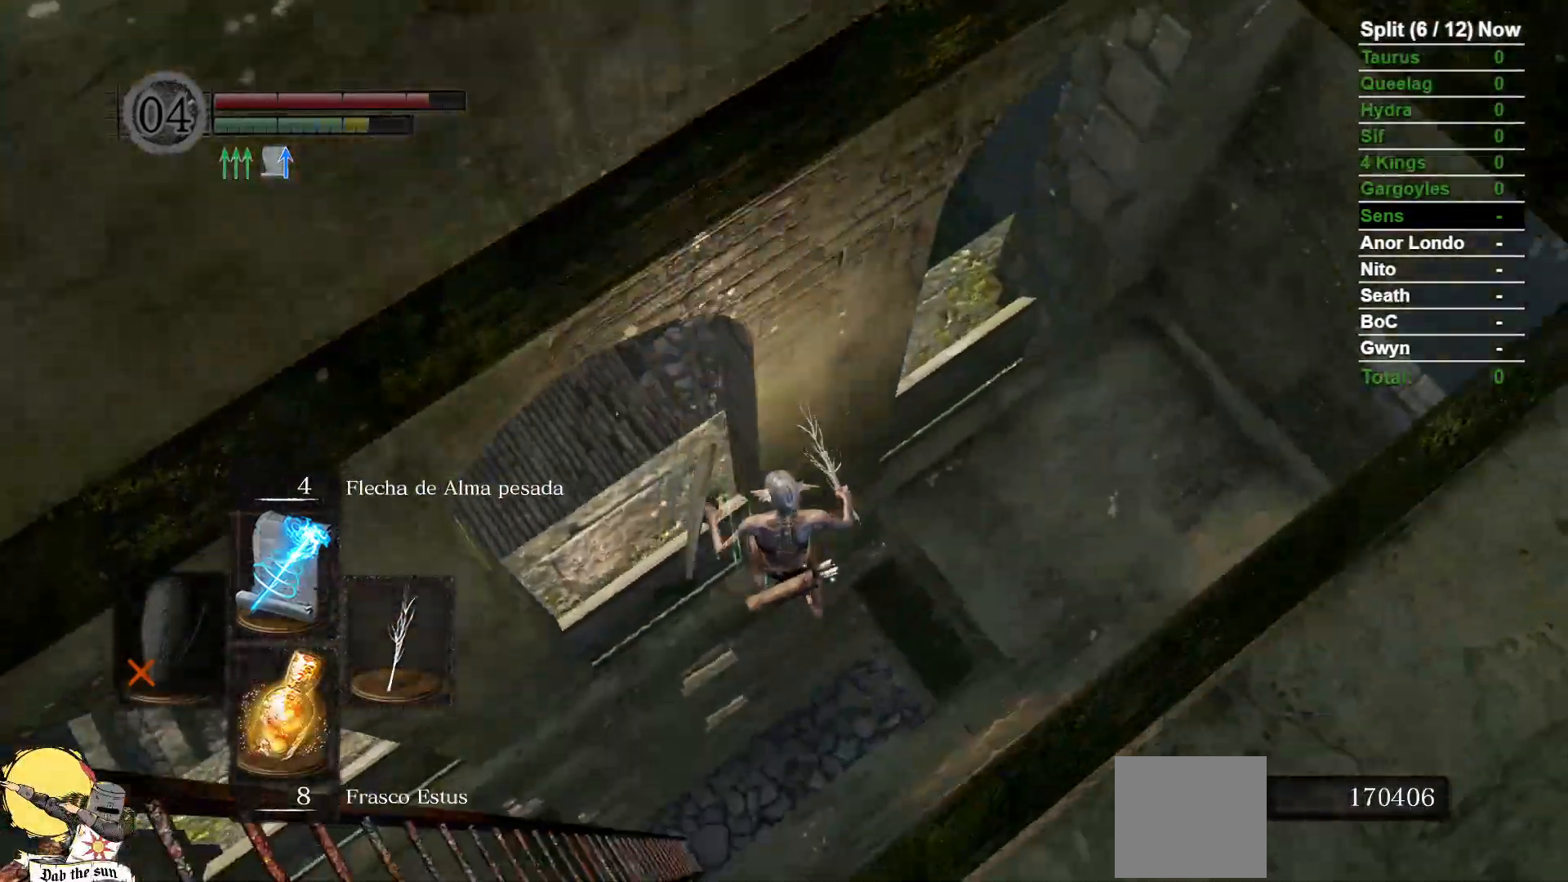
Gameplay with a controller (Xbox layout); each line is a JSON object with the inputs held at the frame after it (dt_ms = milliseconds from this image to that frame). "events" lists button and stick changes between this image and that frame as [ms after this image, input, new state], when the widget could be followed in between. Not read: SELECT START.
{"dt_ms": 500, "buttons": [], "left_stick": "center", "right_stick": "down-right", "events": [[183, "right_stick", "center"], [417, "right_stick", "down-right"]]}
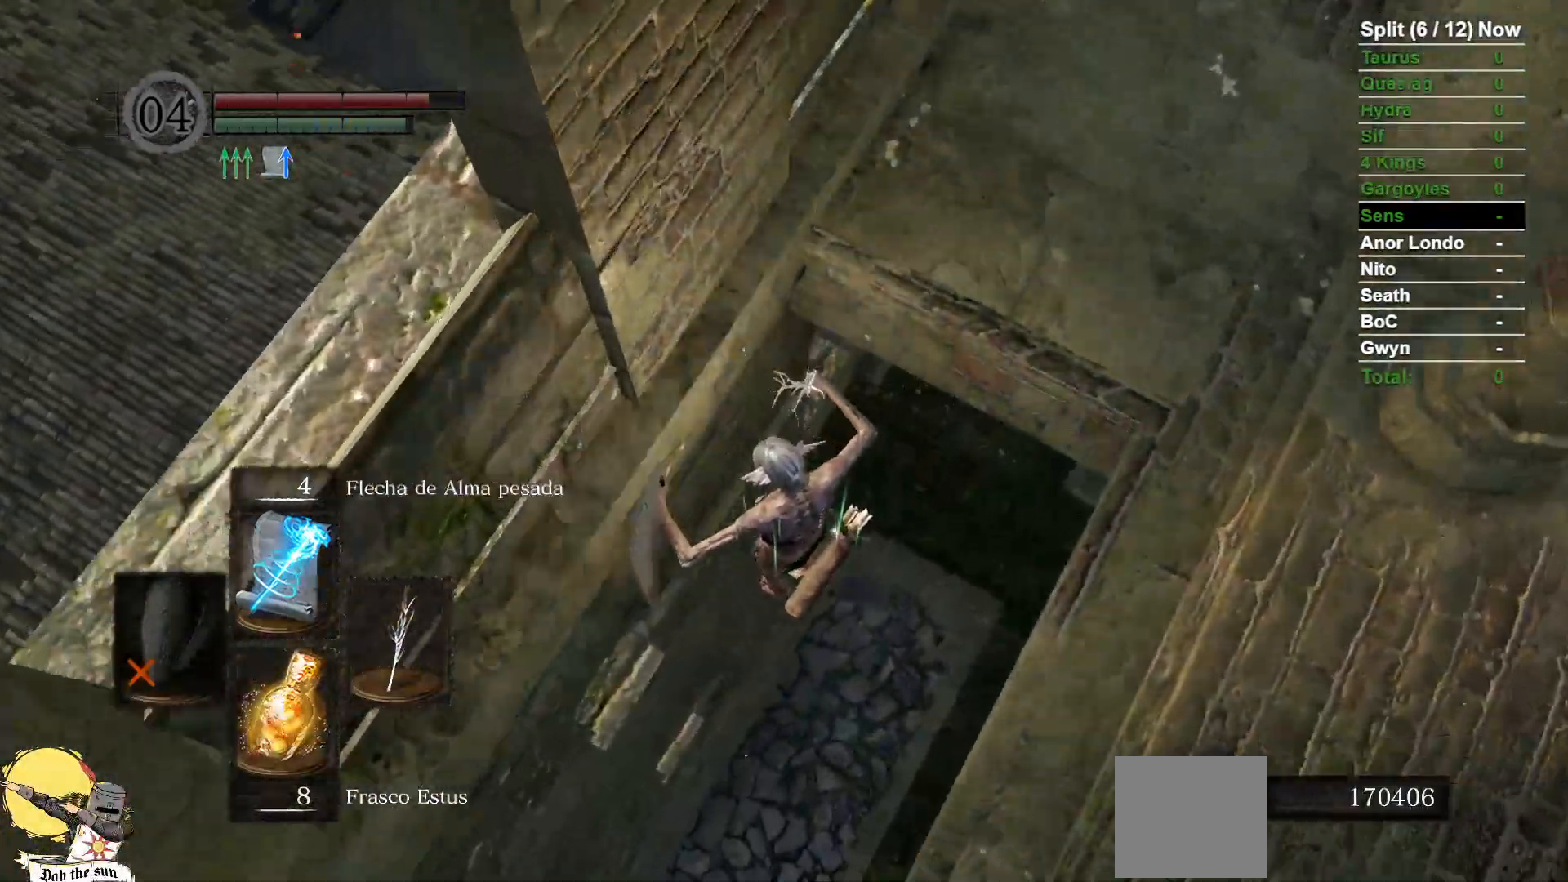
{"dt_ms": 500, "buttons": [], "left_stick": "up-right", "right_stick": "center", "events": [[50, "left_stick", "up"], [117, "right_stick", "center"], [133, "left_stick", "up-right"]]}
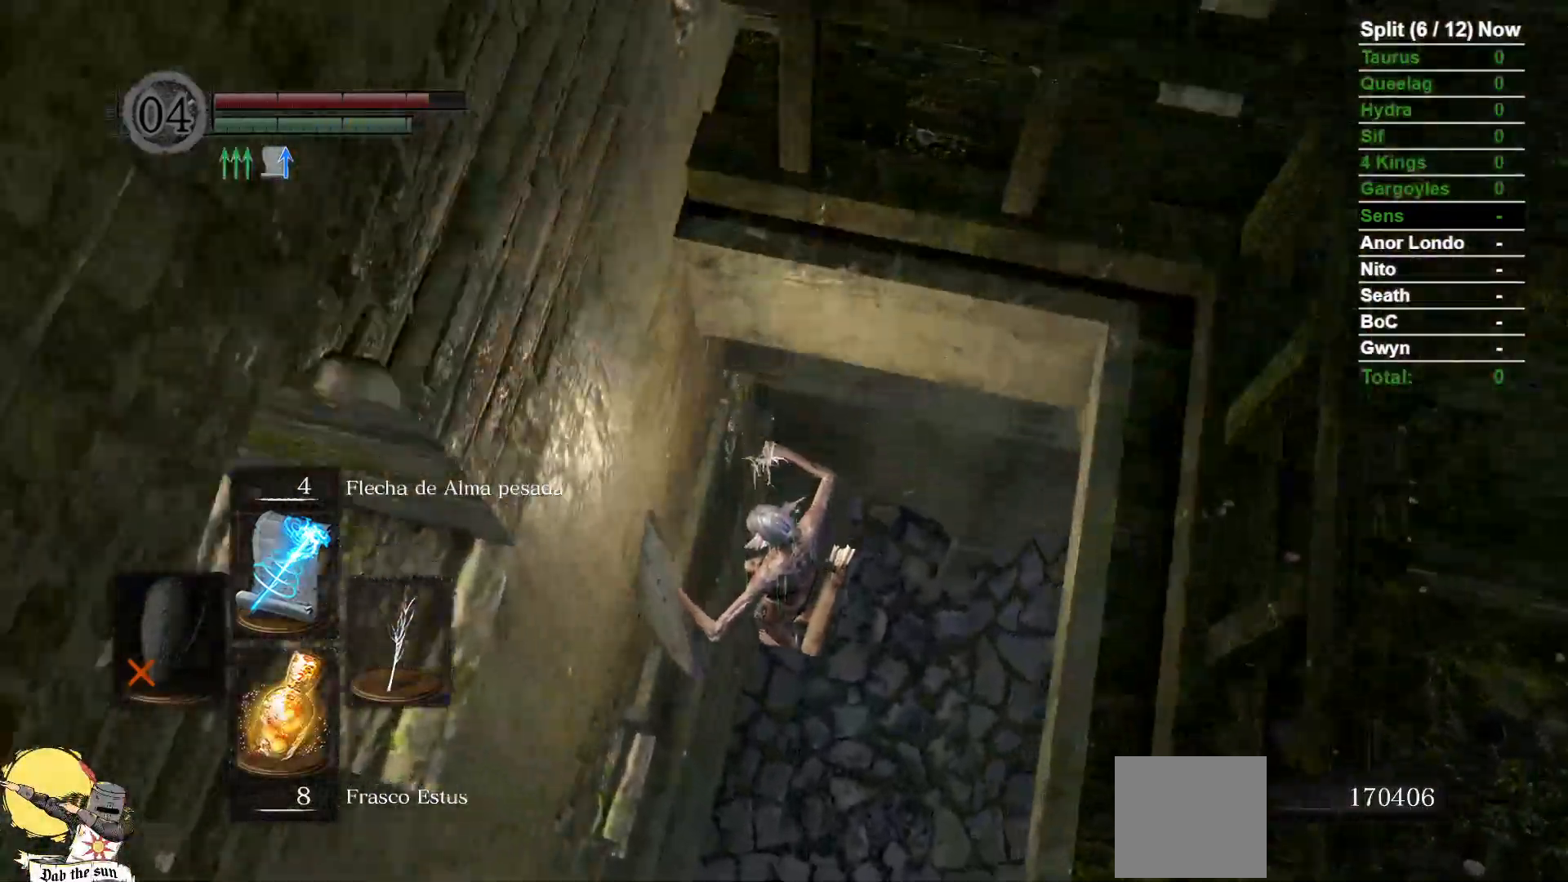
{"dt_ms": 1000, "buttons": [], "left_stick": "up-right", "right_stick": "center"}
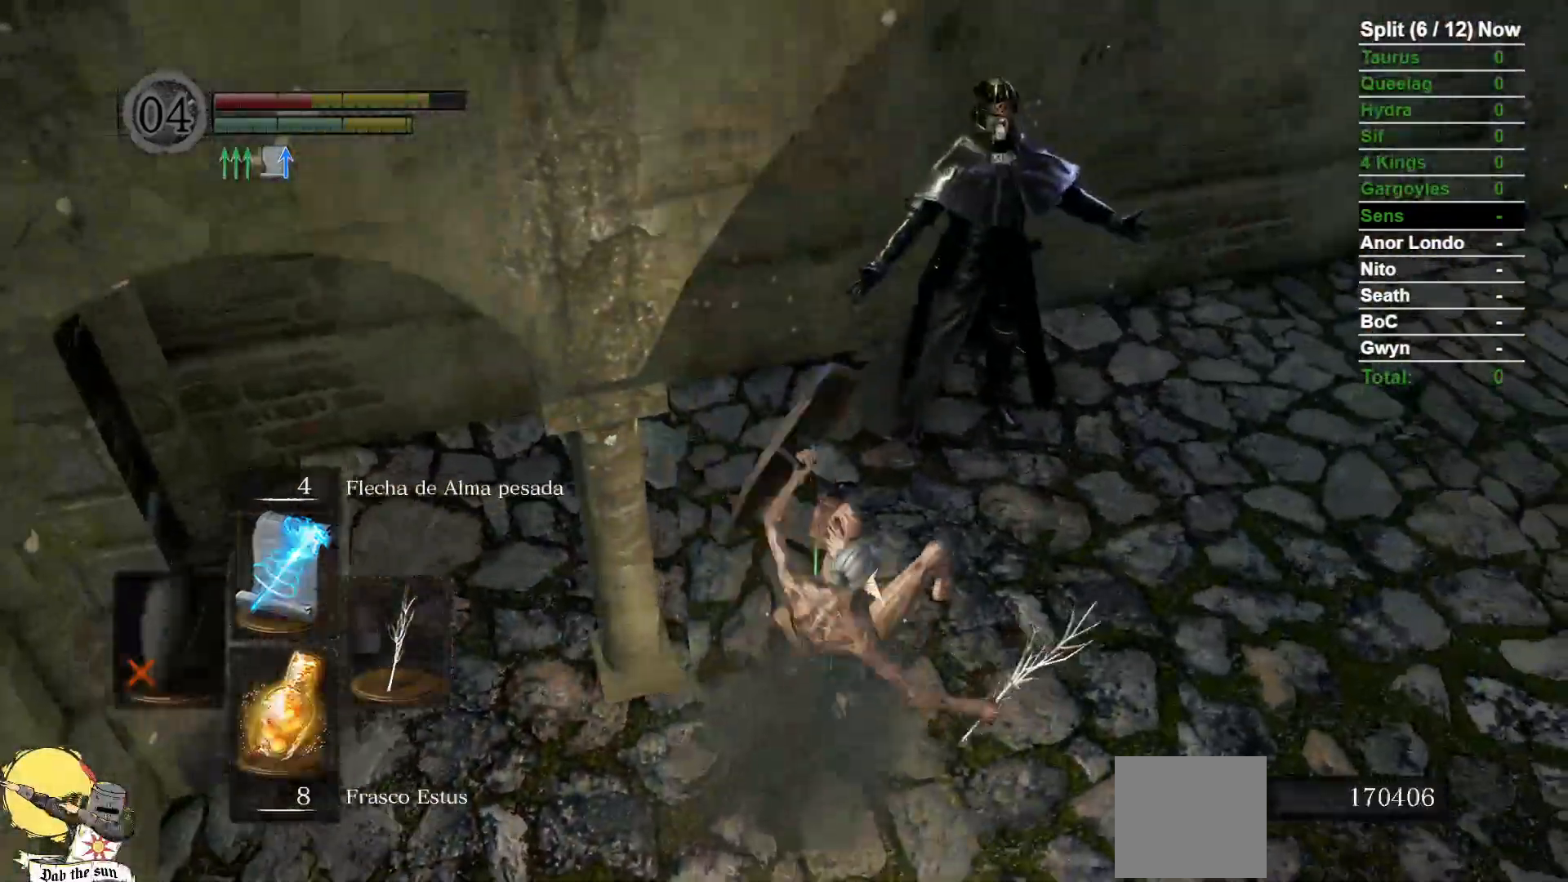
{"dt_ms": 500, "buttons": [], "left_stick": "center", "right_stick": "center", "events": [[67, "A", "down"], [133, "A", "up"], [217, "A", "down"], [267, "left_stick", "center"], [283, "A", "up"], [367, "A", "down"], [450, "A", "up"]]}
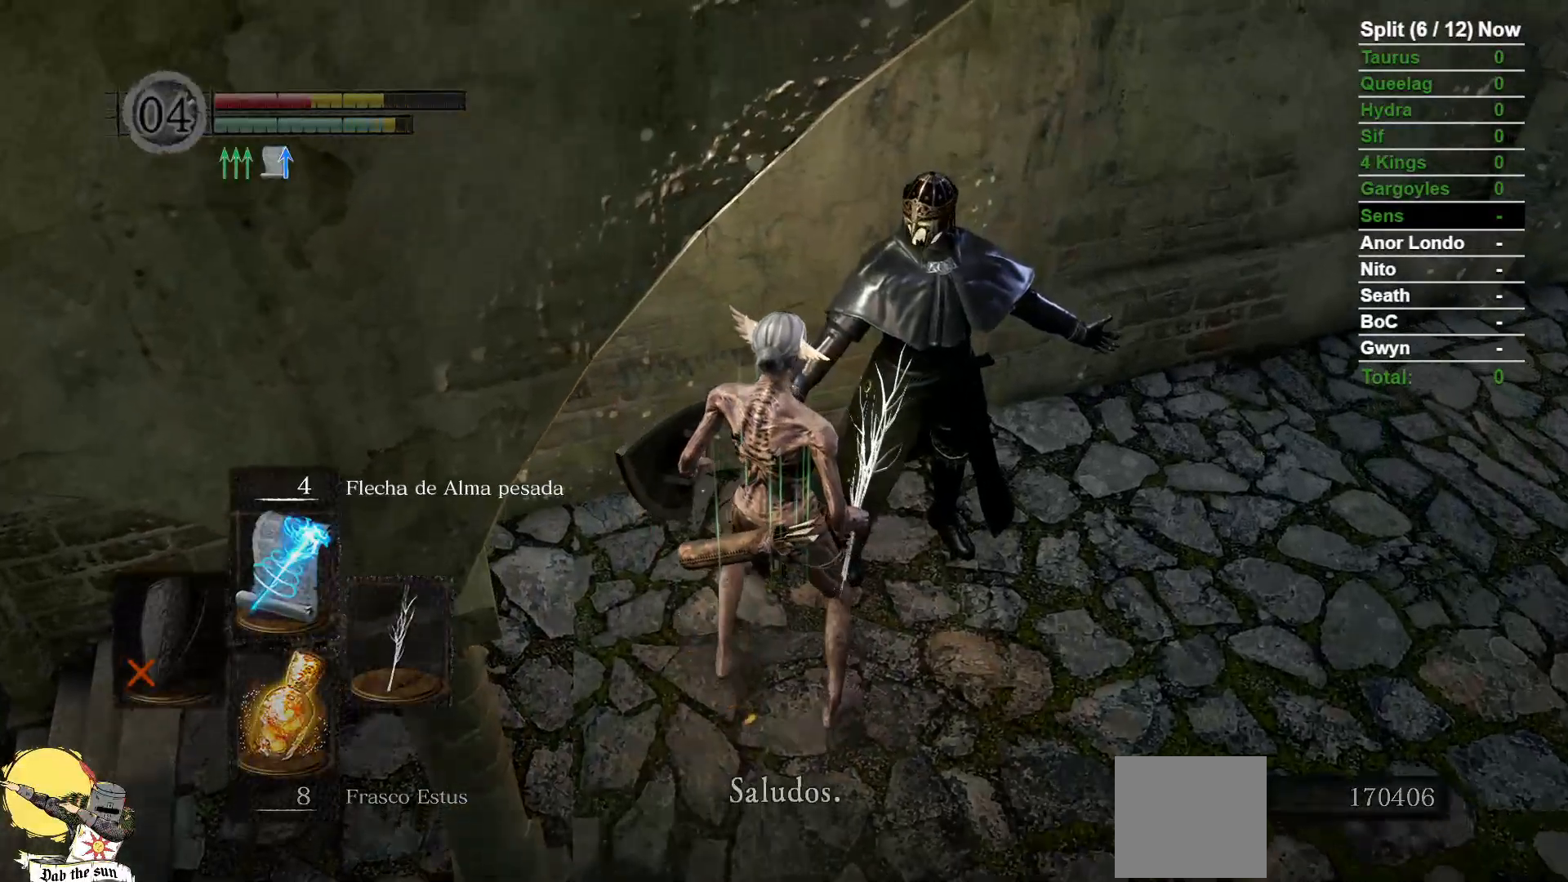
{"dt_ms": 500, "buttons": ["A"], "left_stick": "center", "right_stick": "center", "events": [[17, "A", "down"], [83, "A", "up"], [167, "A", "down"], [233, "A", "up"], [333, "A", "down"], [383, "A", "up"], [483, "A", "down"]]}
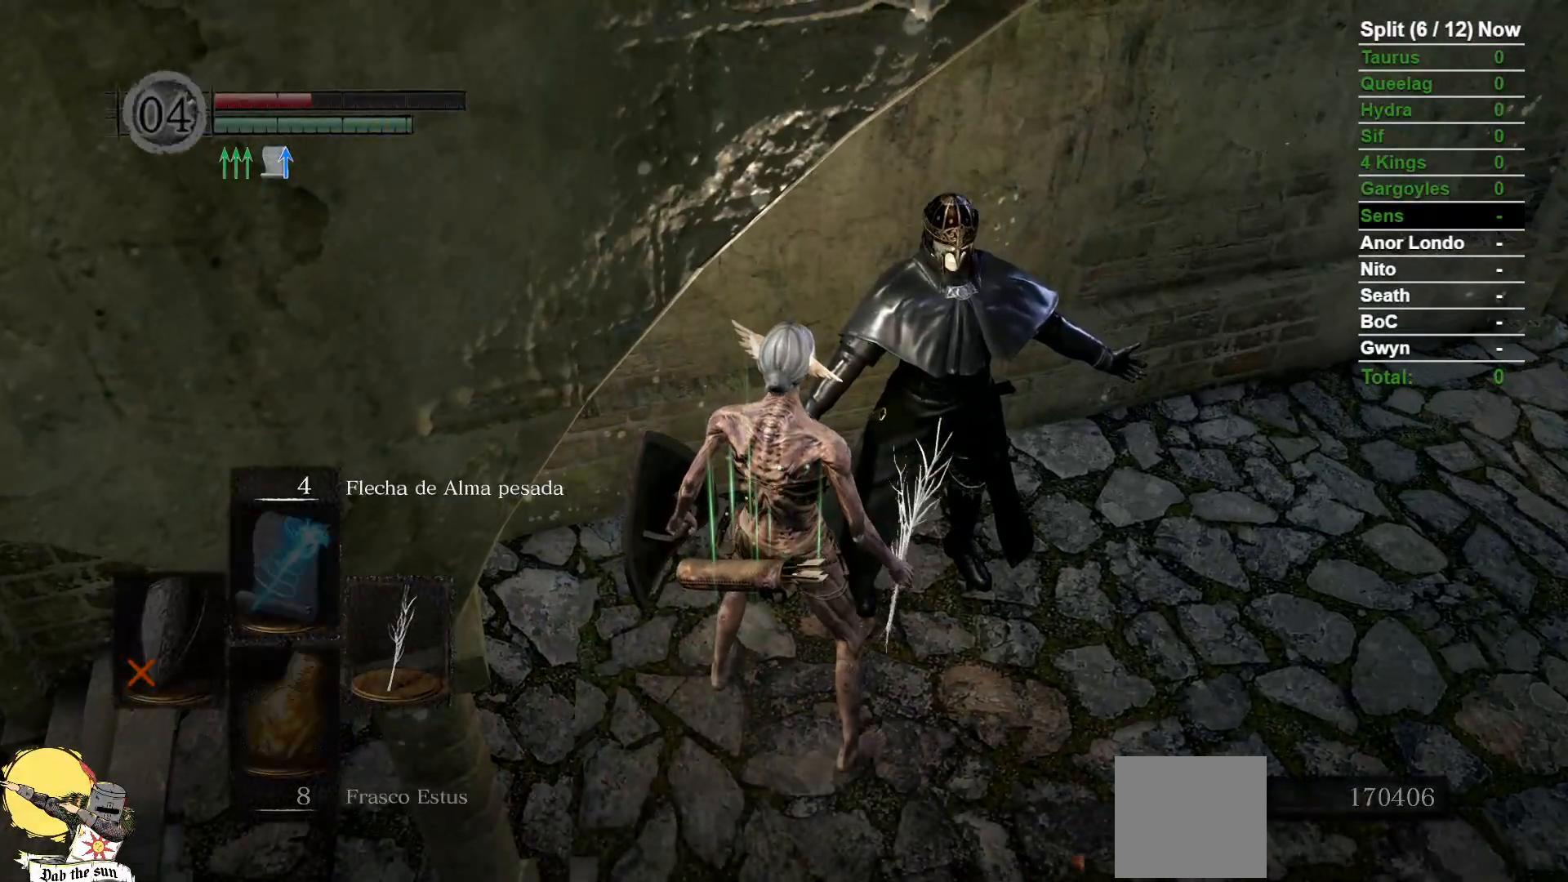
{"dt_ms": 1000, "buttons": [], "left_stick": "center", "right_stick": "center", "events": [[67, "A", "up"], [150, "A", "down"], [233, "A", "up"], [583, "A", "down"], [683, "A", "up"], [833, "DPAD_DOWN", "down"], [933, "DPAD_DOWN", "up"]]}
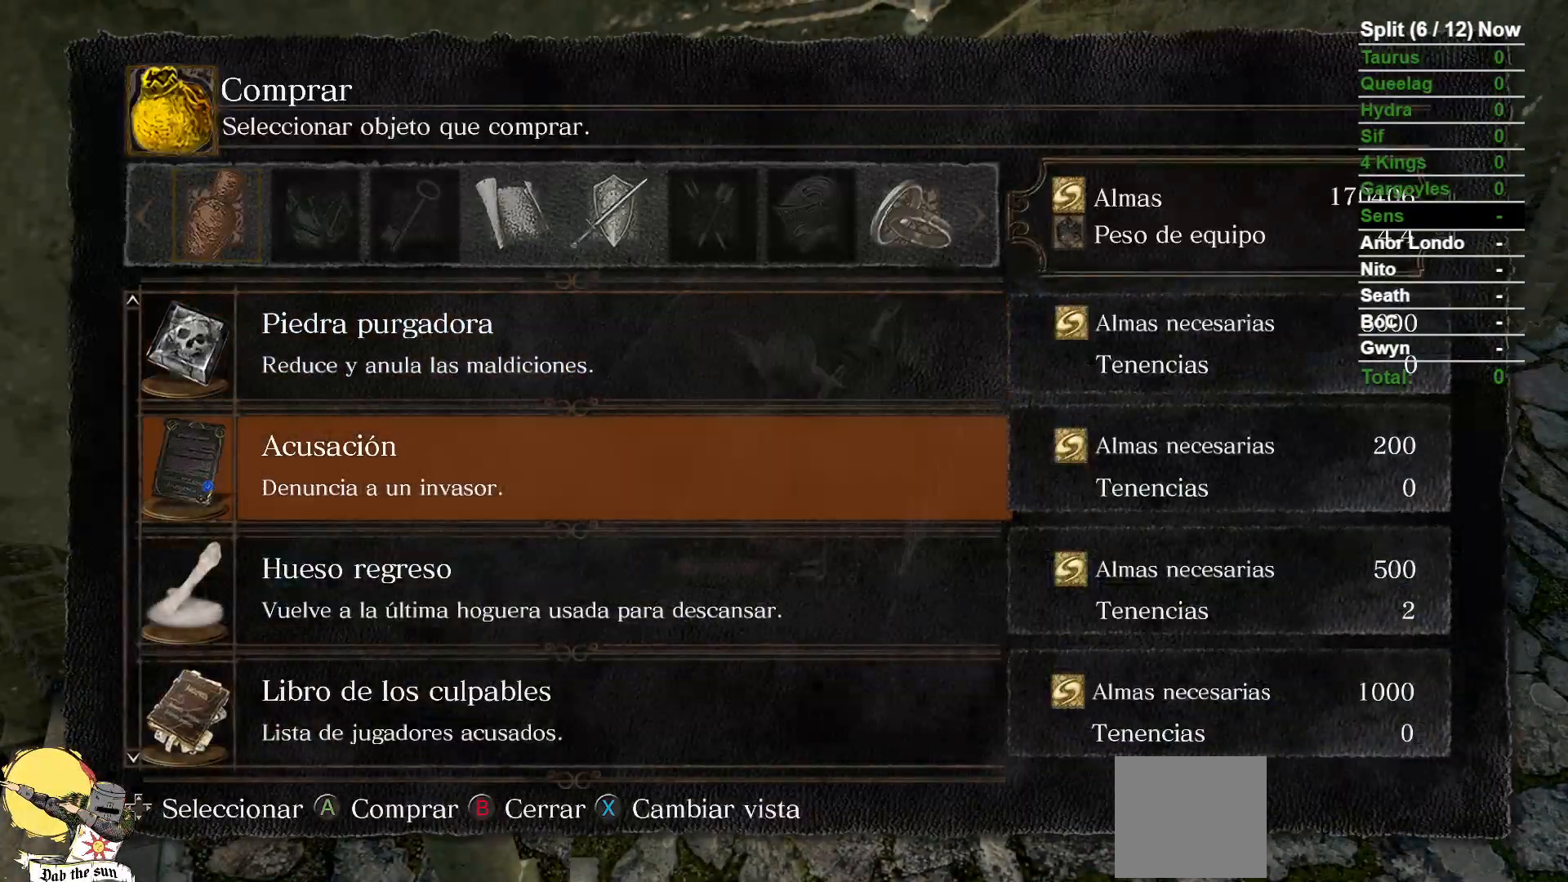
{"dt_ms": 500, "buttons": ["DPAD_UP"], "left_stick": "center", "right_stick": "center", "events": [[17, "DPAD_DOWN", "down"], [117, "DPAD_DOWN", "up"], [183, "A", "down"], [267, "A", "up"], [283, "DPAD_UP", "down"]]}
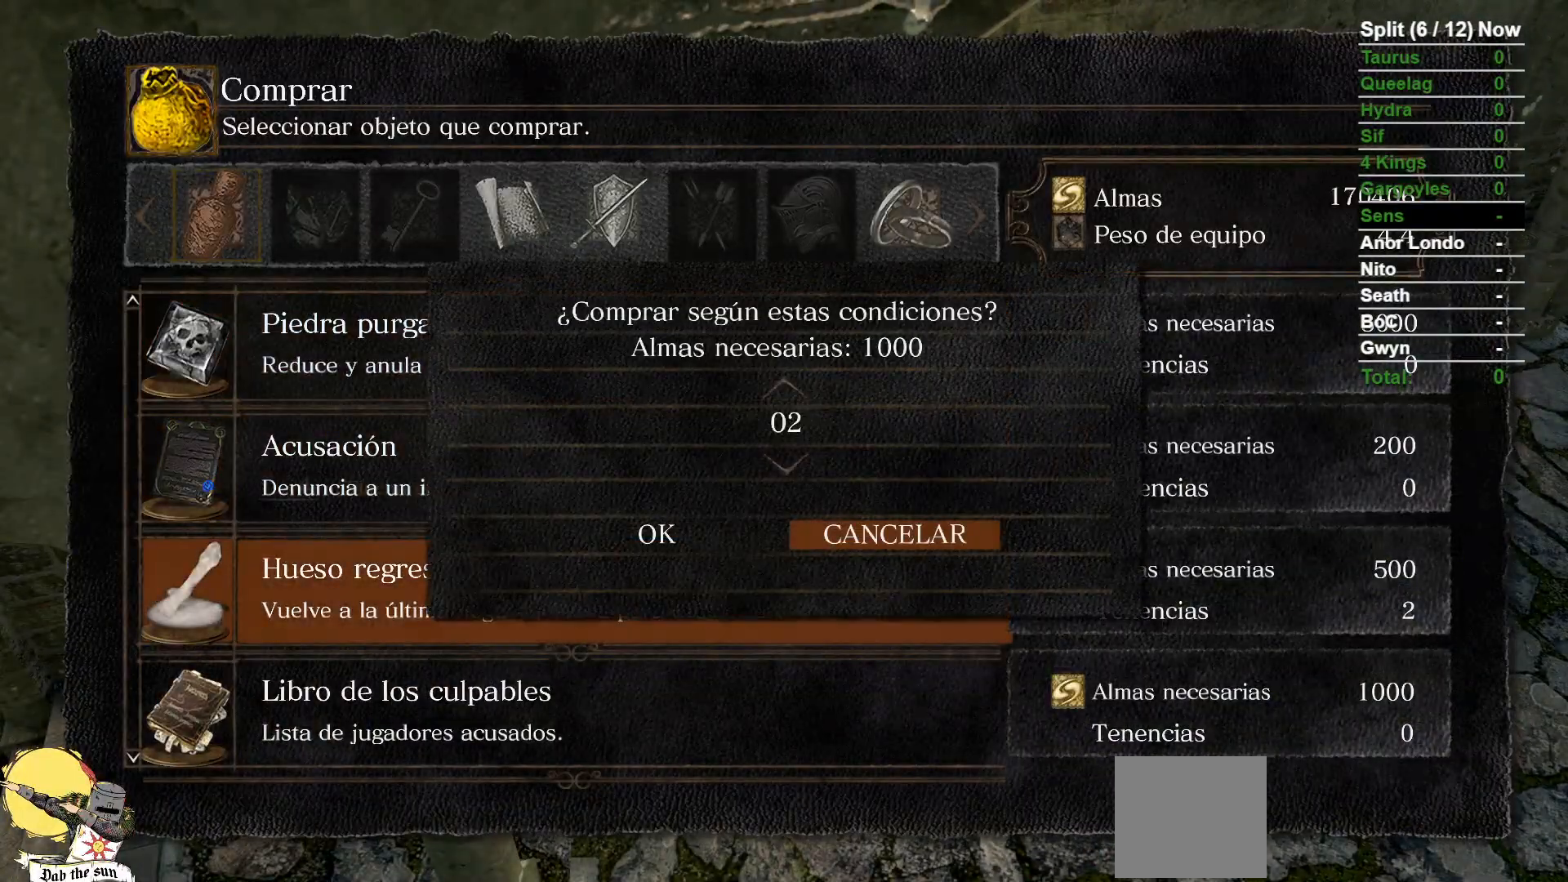
{"dt_ms": 500, "buttons": ["DPAD_UP"], "left_stick": "center", "right_stick": "center", "events": []}